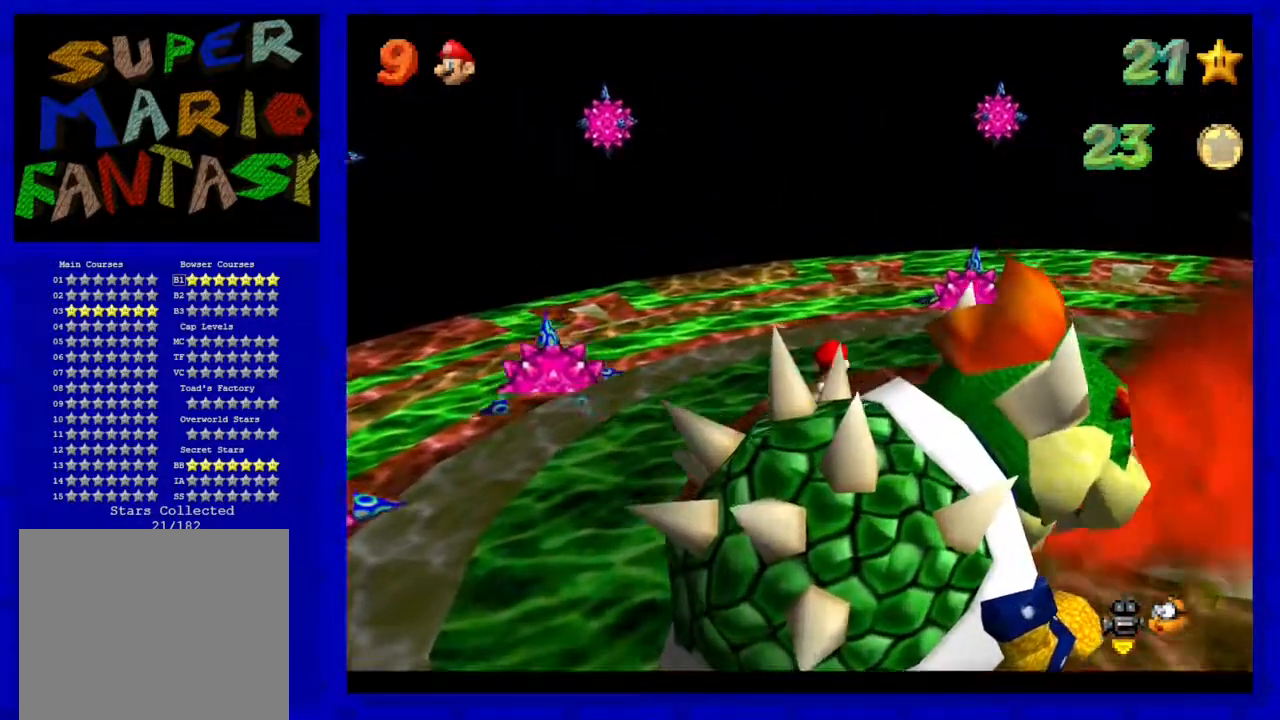
Gameplay with a controller (Nintendo layout); each line is a JSON object with the inputs held at the frame after it. "events" lists button and stick changes between this image and that frame as [ms after this image, input, new state], when the widget could be followed in between. Not read: L3 R3.
{"buttons": [], "left_stick": "center", "events": []}
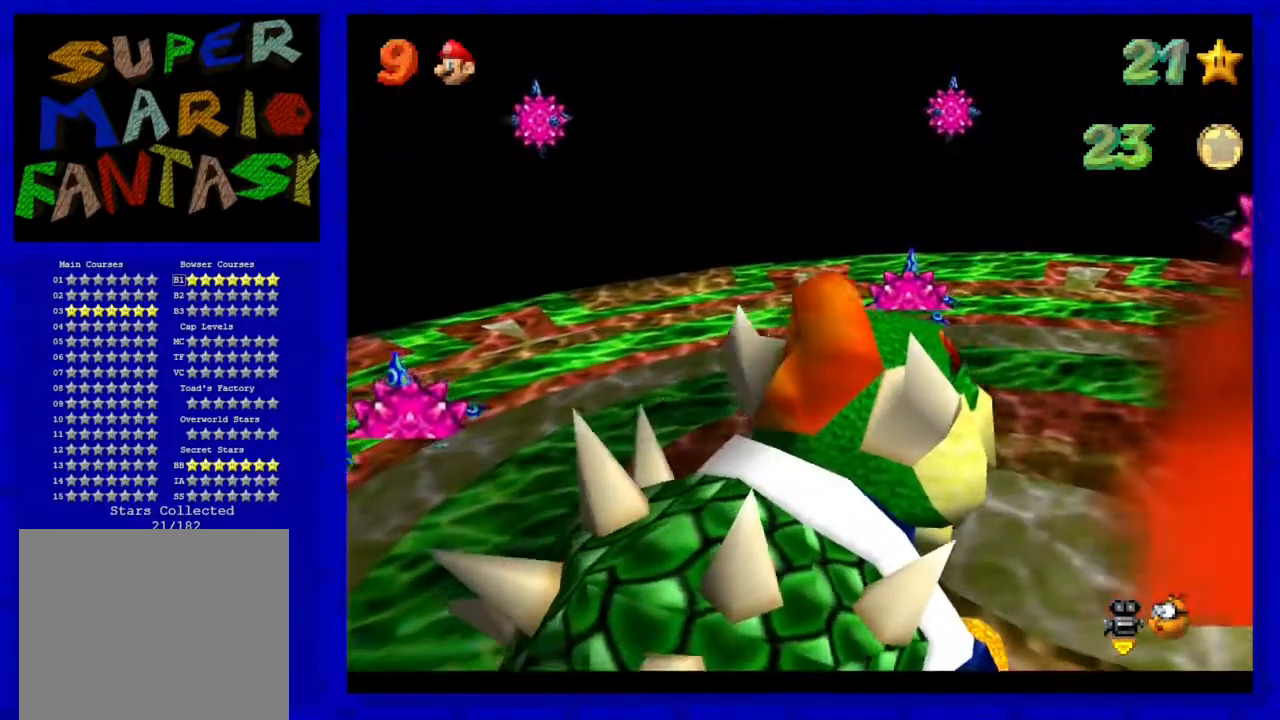
{"buttons": [], "left_stick": "down-left", "events": [[33, "left_stick", "down"], [417, "left_stick", "down-left"]]}
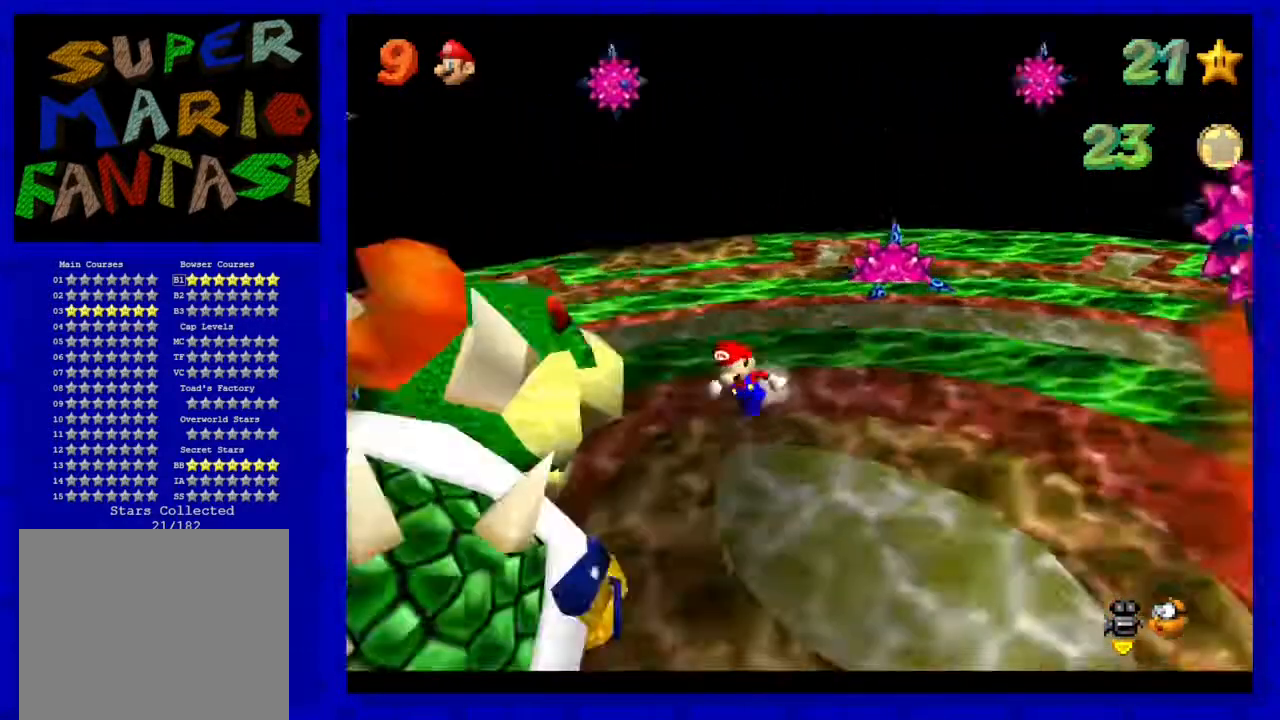
{"buttons": [], "left_stick": "center", "events": [[17, "C_RIGHT", "down"], [100, "C_RIGHT", "up"], [300, "left_stick", "center"]]}
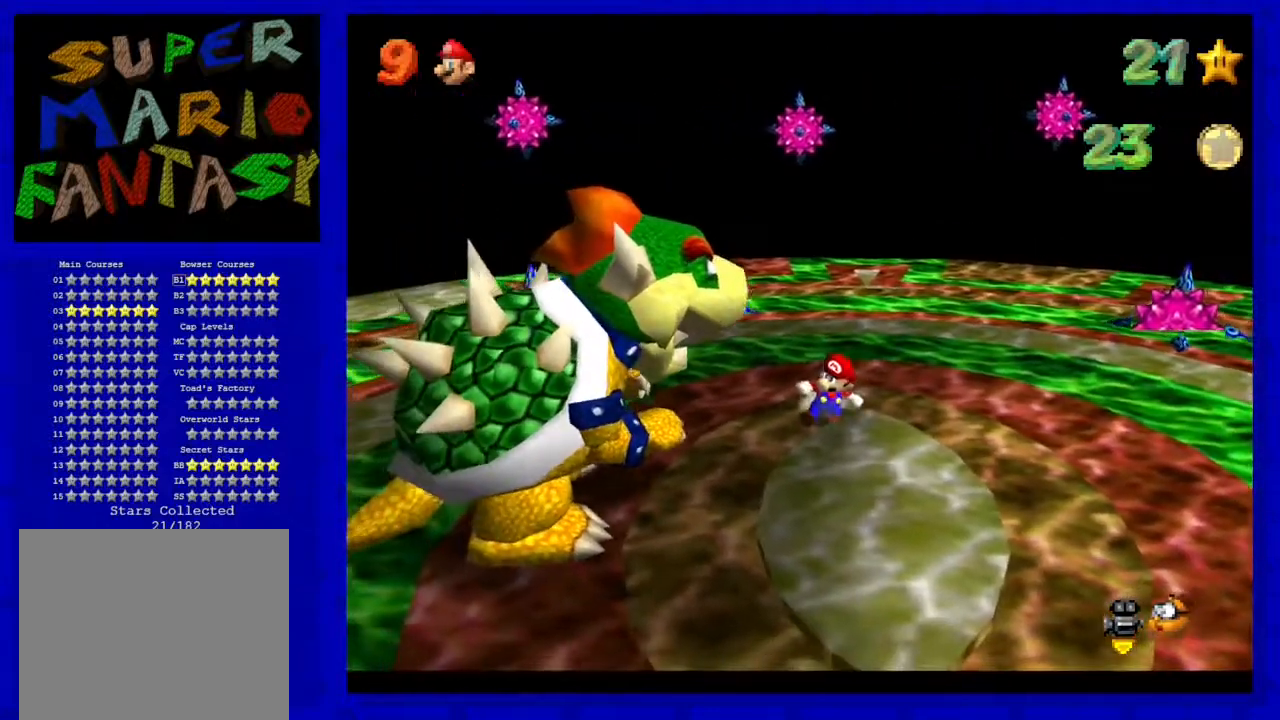
{"buttons": [], "left_stick": "center", "events": []}
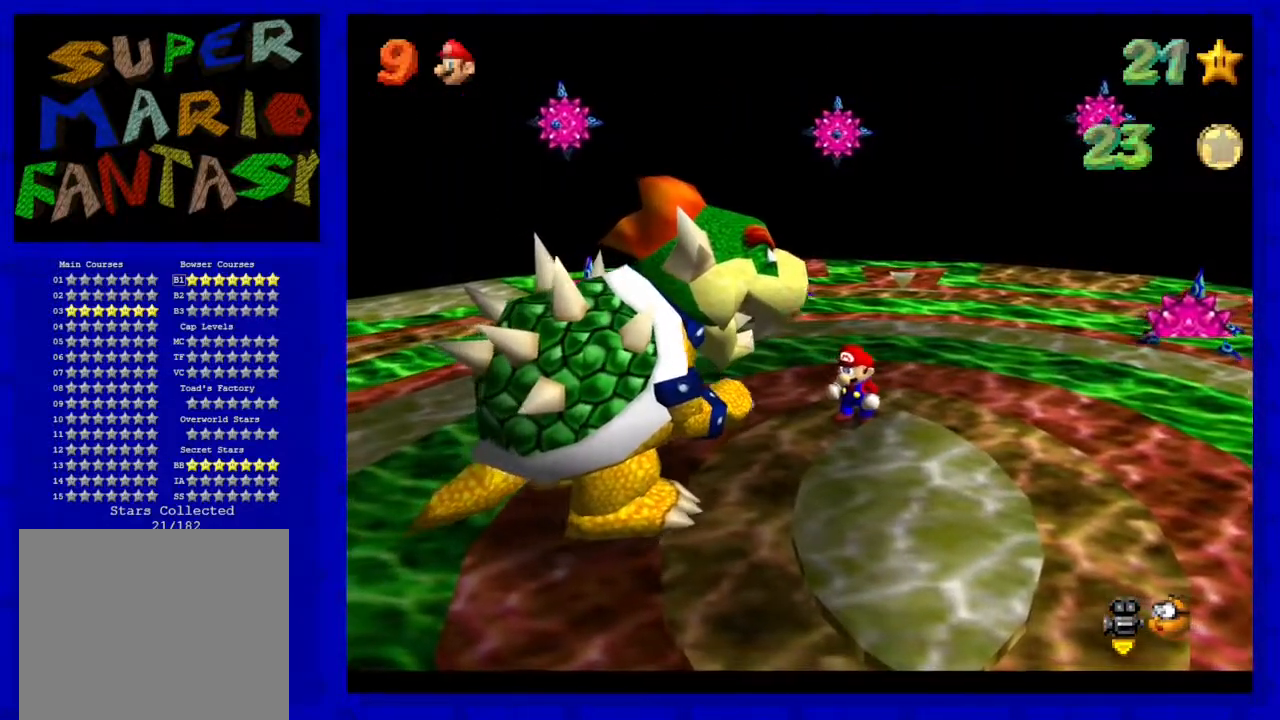
{"buttons": [], "left_stick": "center", "events": [[317, "left_stick", "right"], [383, "left_stick", "center"]]}
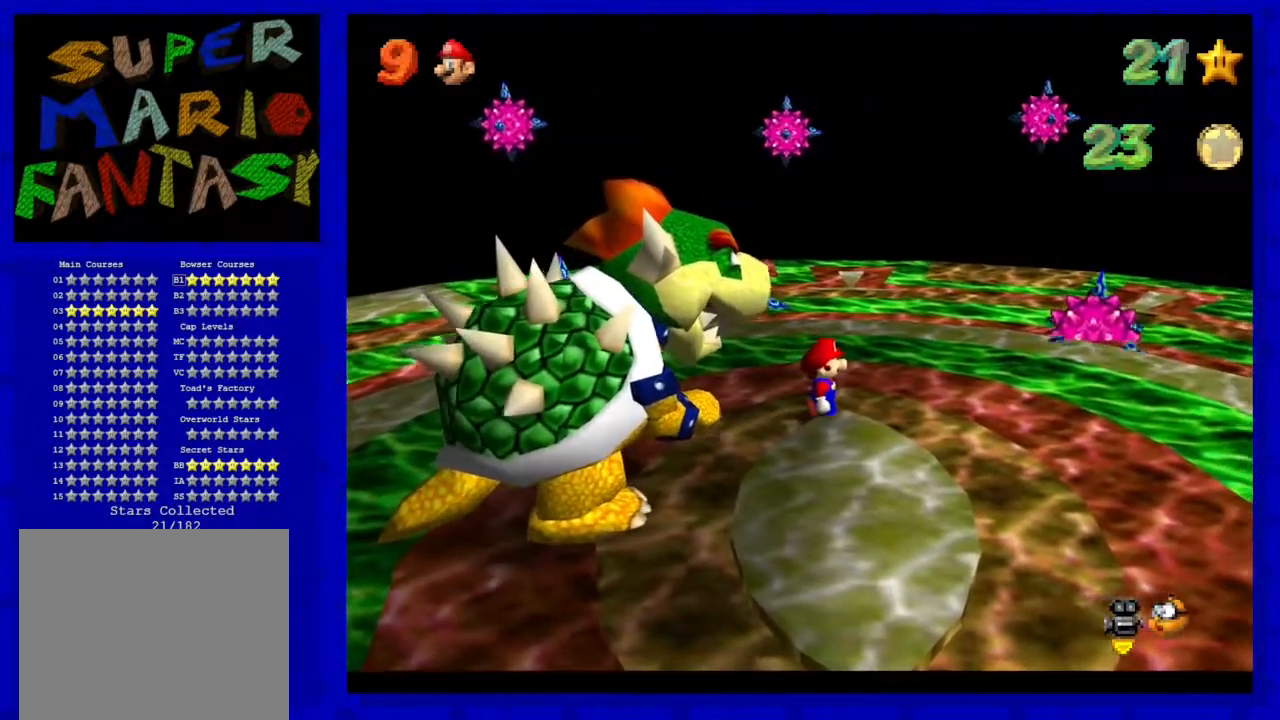
{"buttons": [], "left_stick": "center", "events": [[167, "B", "down"], [367, "B", "up"]]}
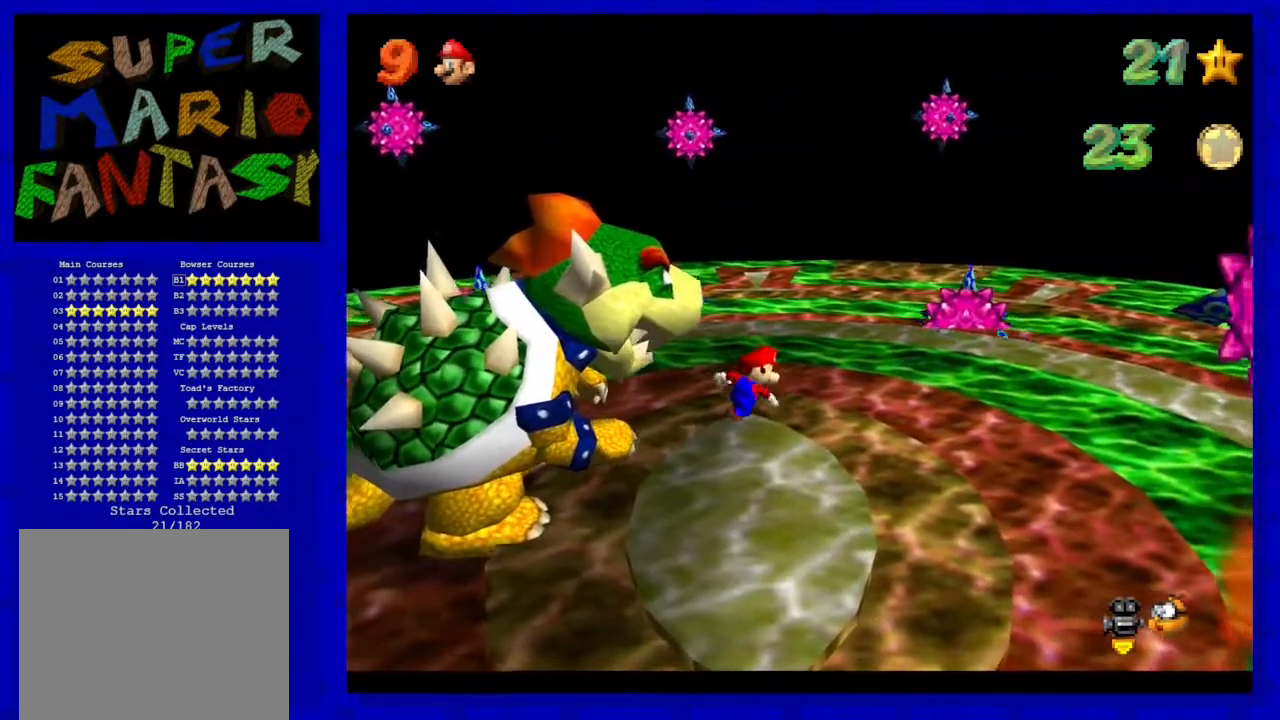
{"buttons": [], "left_stick": "center", "events": []}
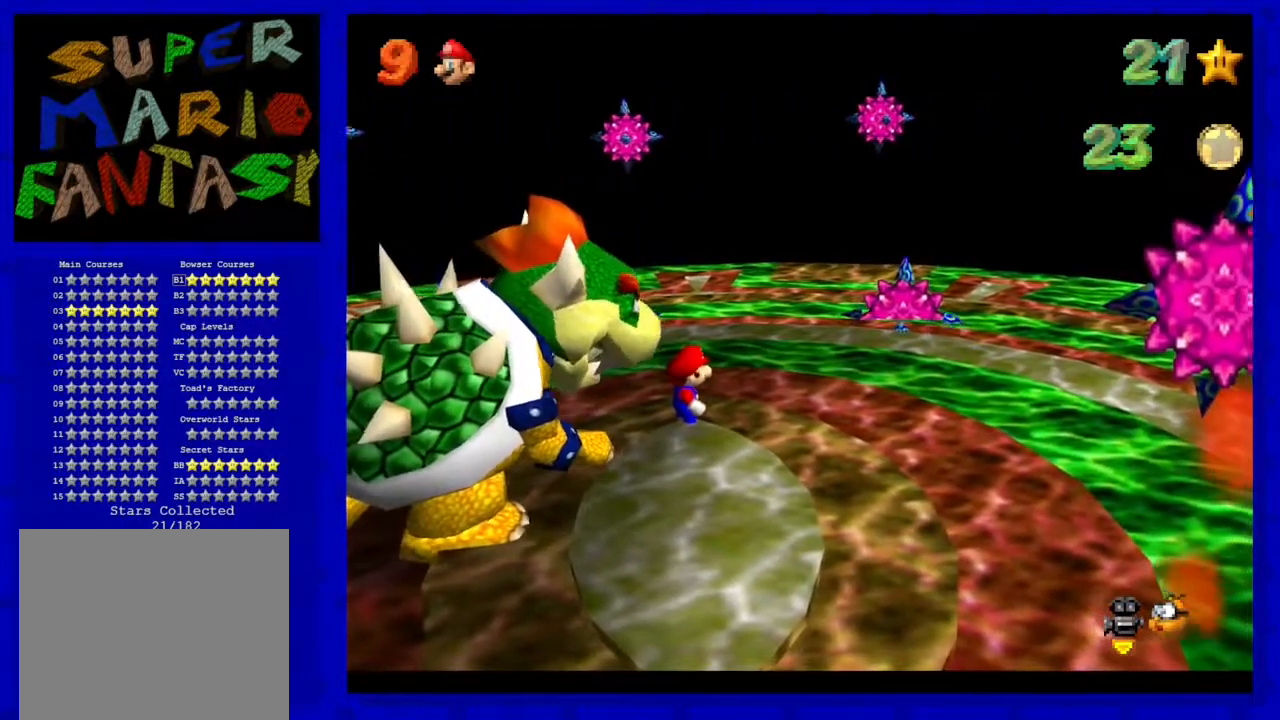
{"buttons": [], "left_stick": "center", "events": []}
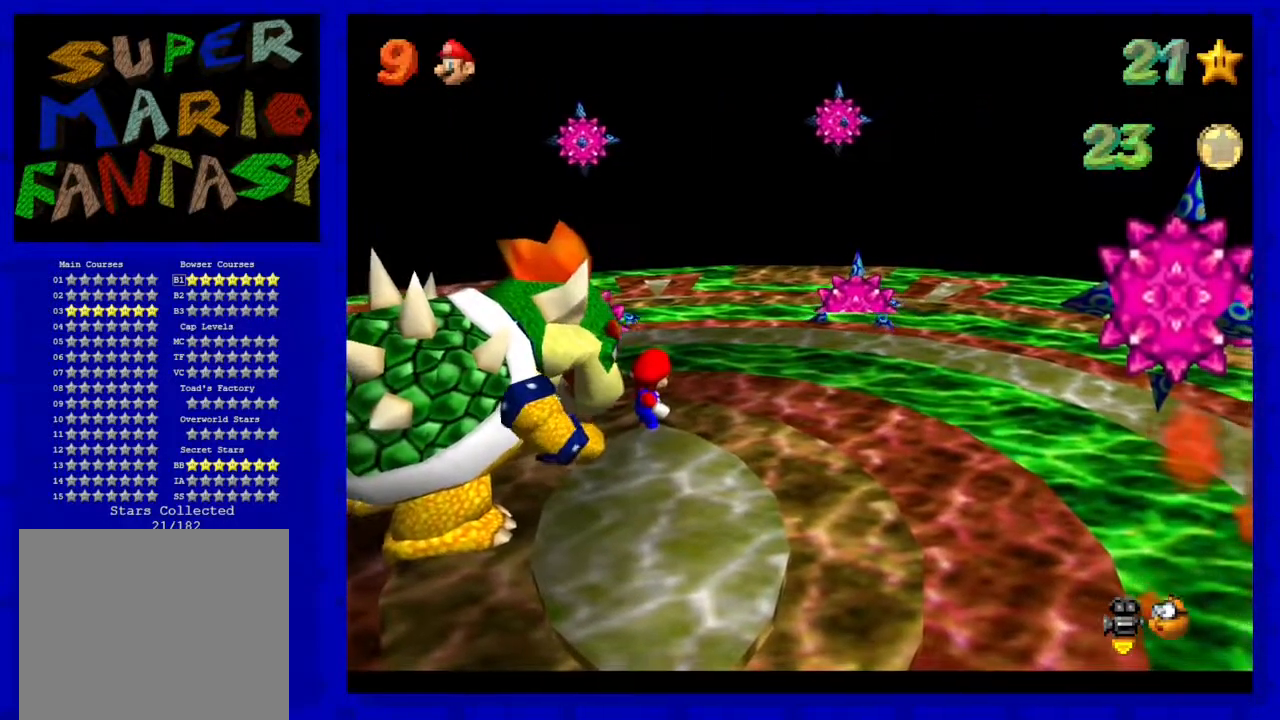
{"buttons": [], "left_stick": "center", "events": [[150, "B", "down"], [350, "B", "up"]]}
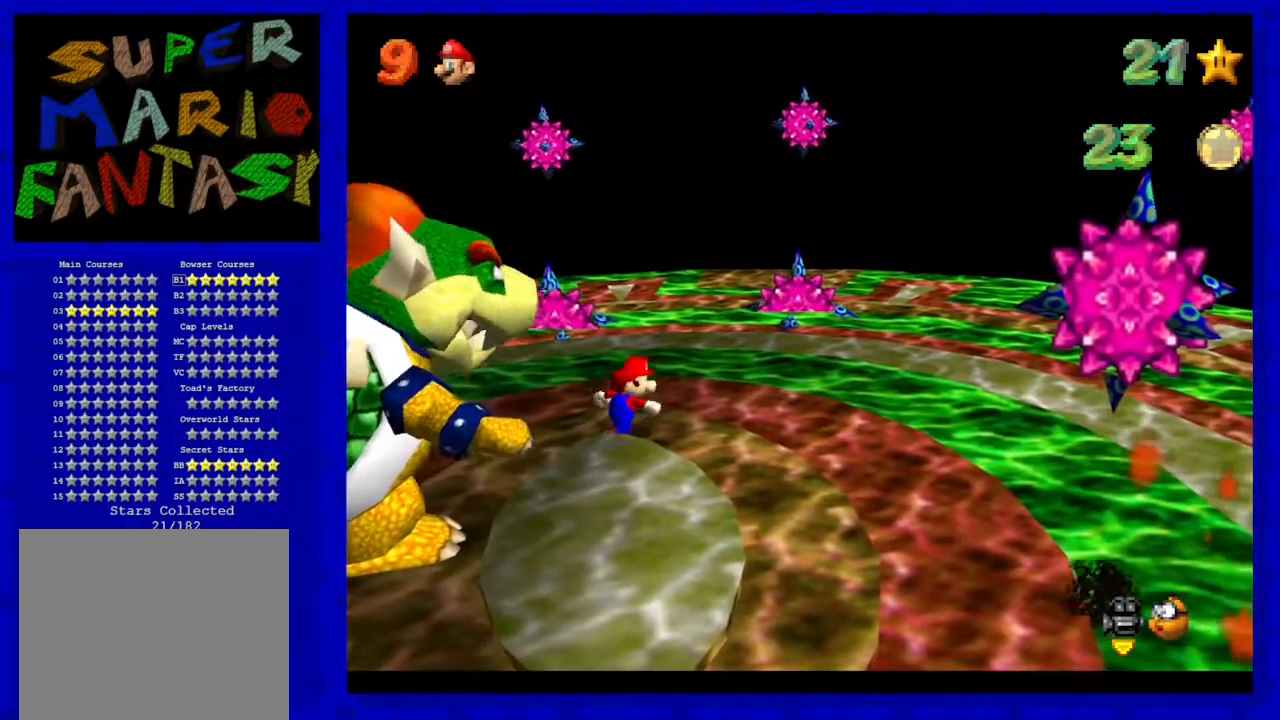
{"buttons": [], "left_stick": "down", "events": [[233, "left_stick", "down"]]}
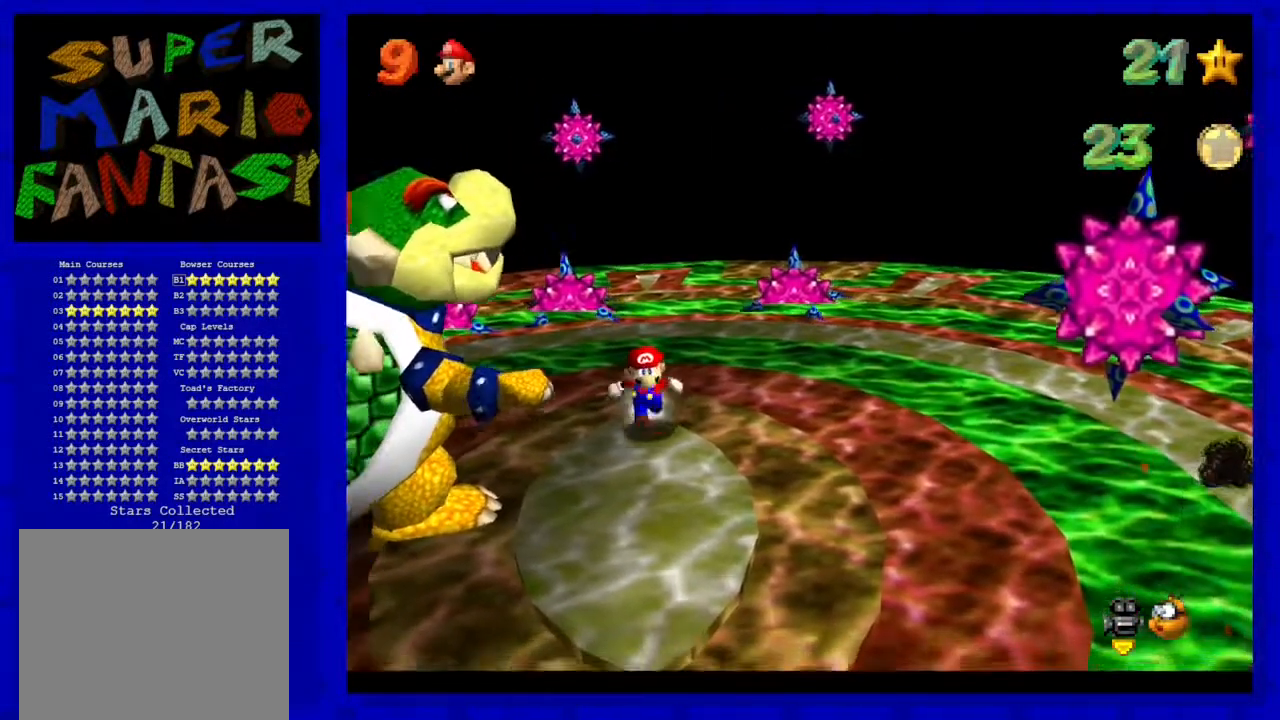
{"buttons": [], "left_stick": "down-left", "events": [[400, "left_stick", "down-left"]]}
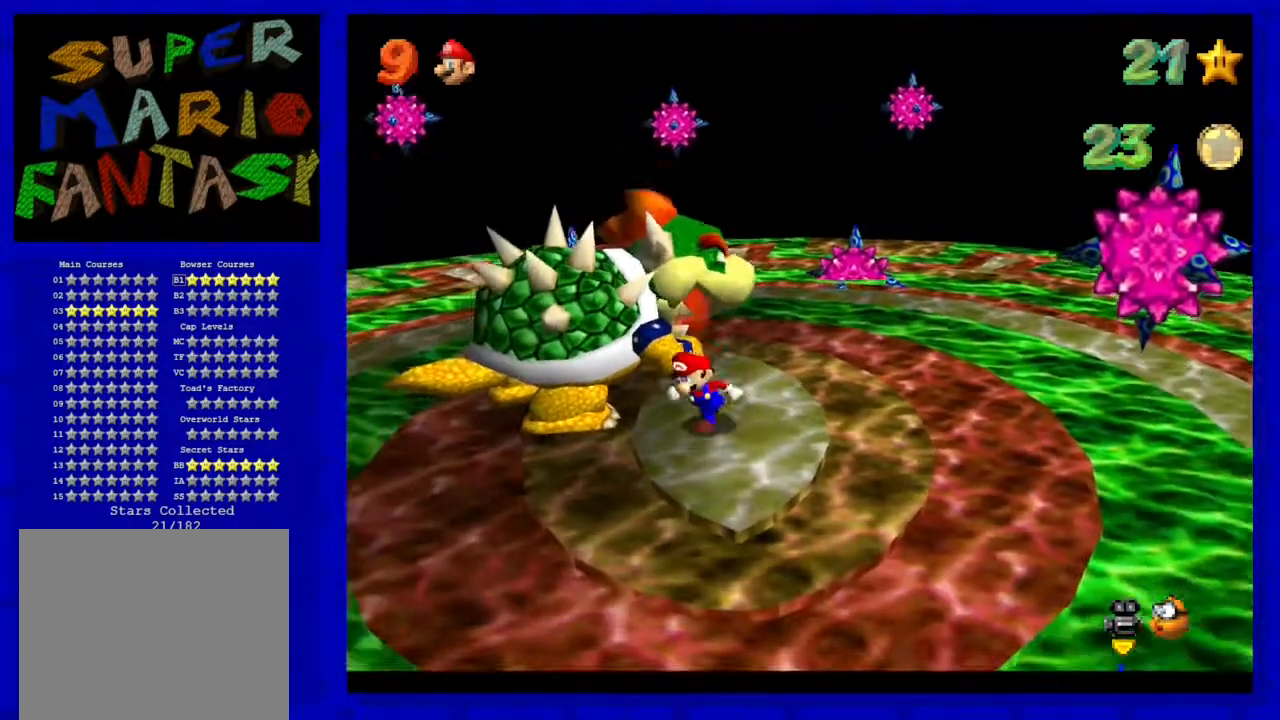
{"buttons": [], "left_stick": "up-left", "events": [[250, "left_stick", "left"], [500, "left_stick", "up-left"]]}
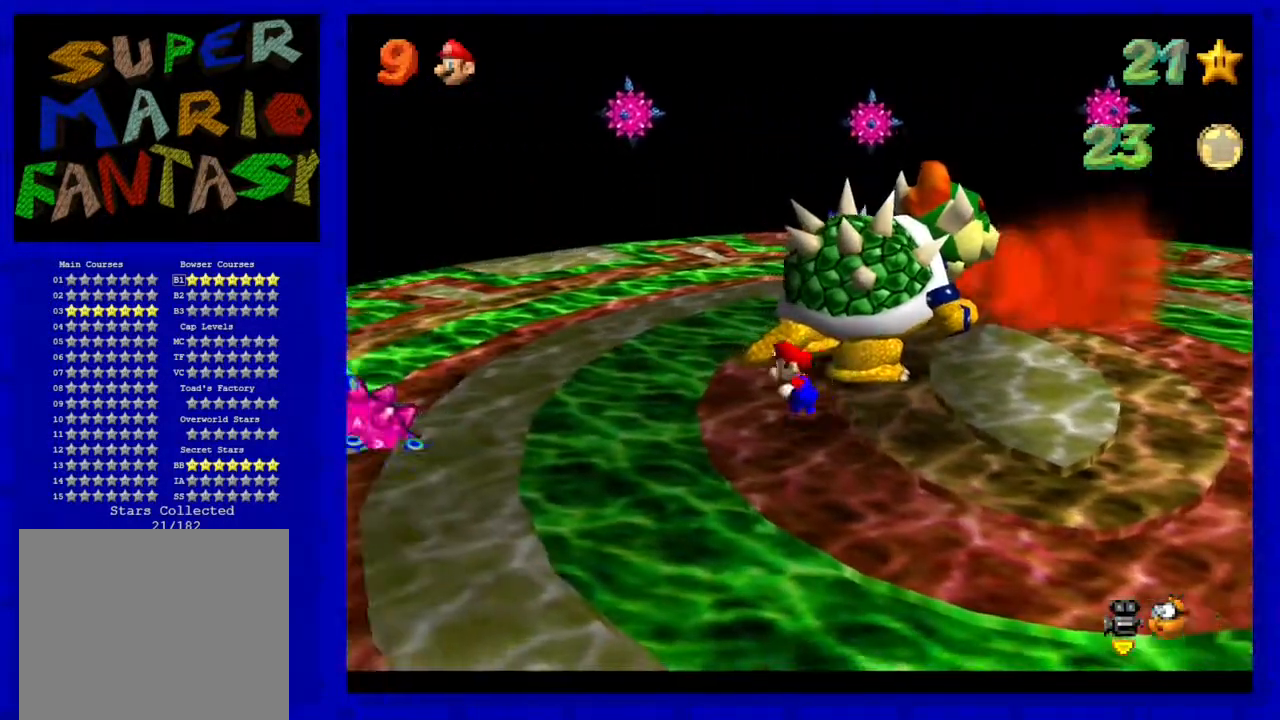
{"buttons": [], "left_stick": "up-right", "events": [[233, "left_stick", "center"], [483, "left_stick", "up-right"]]}
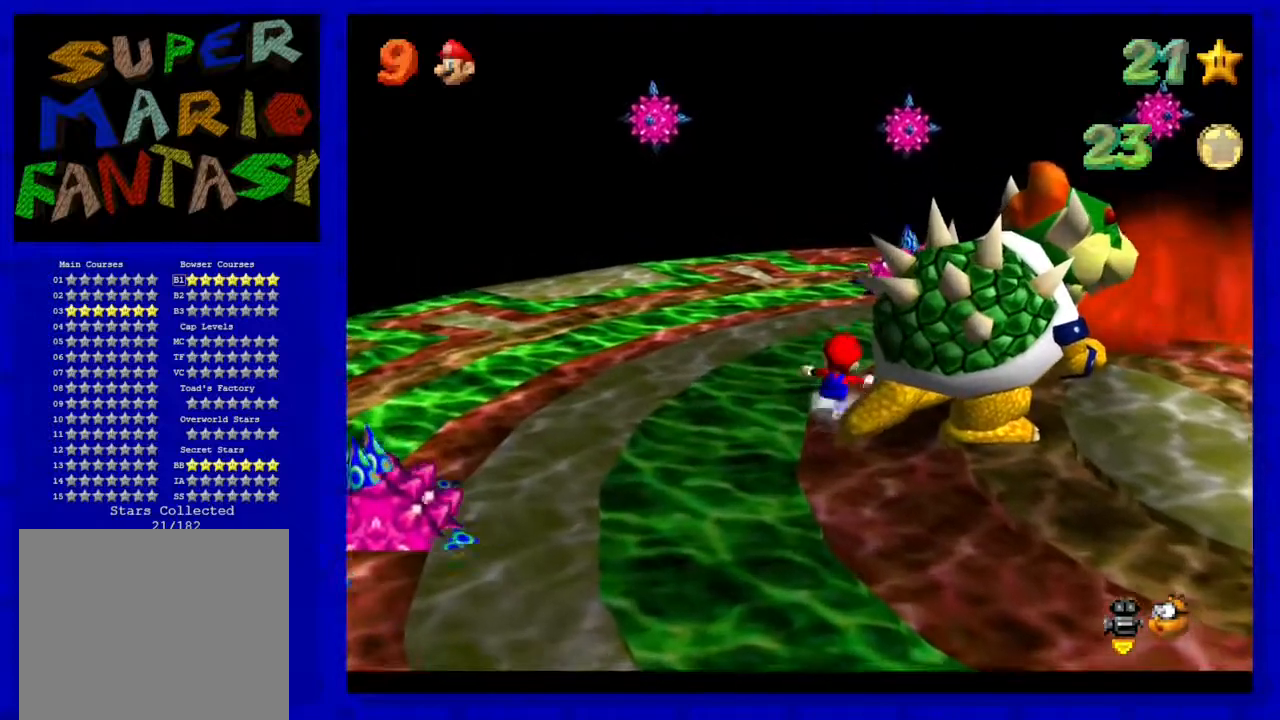
{"buttons": [], "left_stick": "up-right", "events": []}
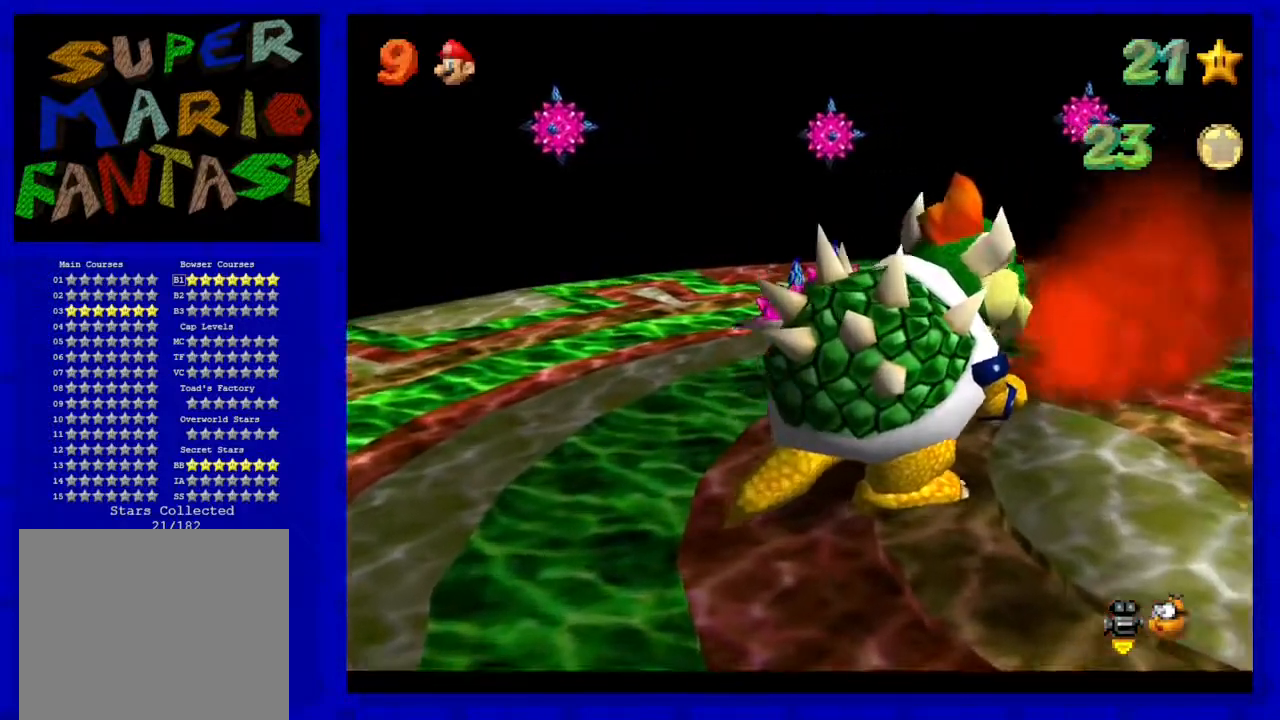
{"buttons": ["B"], "left_stick": "center", "events": [[100, "left_stick", "right"], [333, "left_stick", "center"], [400, "B", "down"]]}
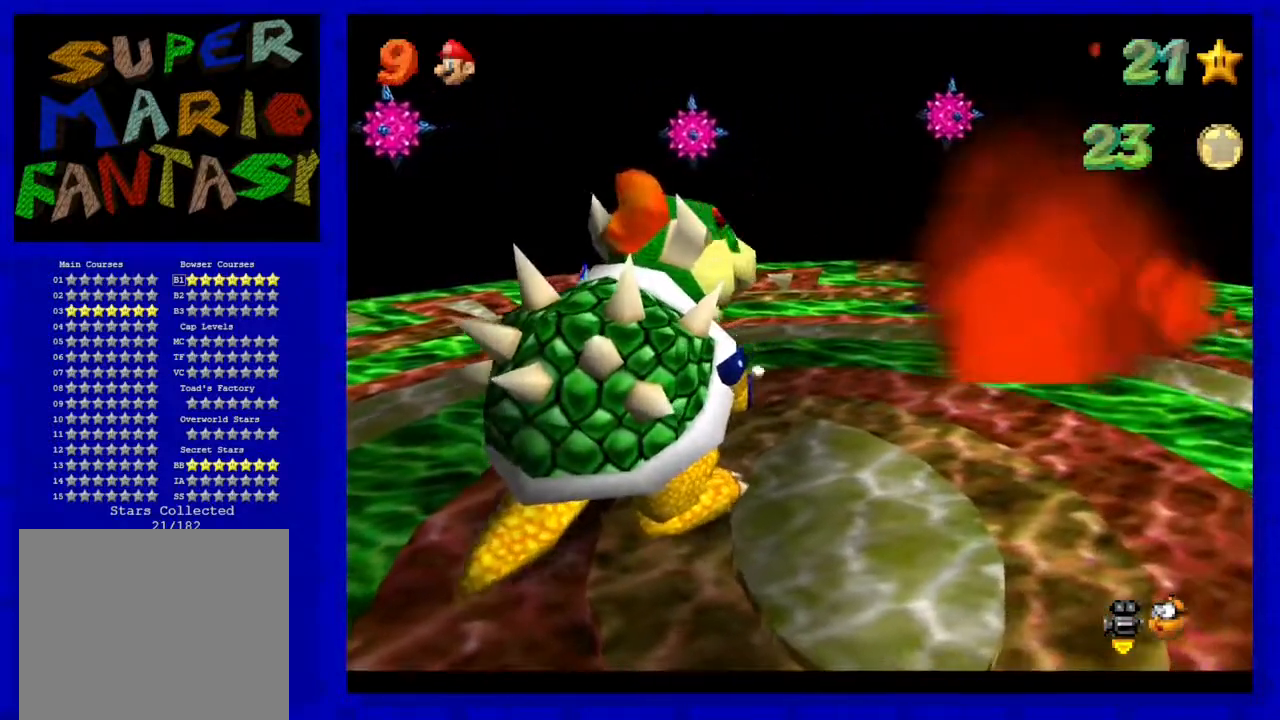
{"buttons": [], "left_stick": "left", "events": [[83, "B", "up"], [500, "left_stick", "left"]]}
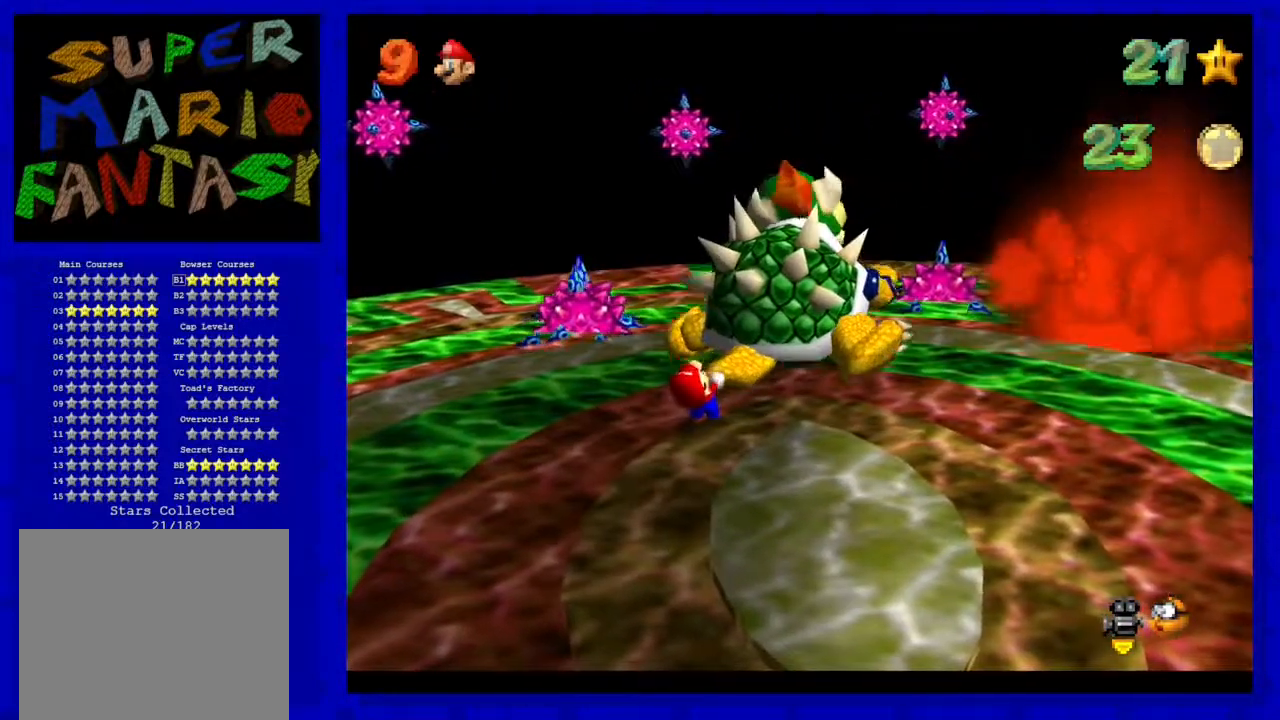
{"buttons": [], "left_stick": "up-left", "events": [[17, "left_stick", "down-left"], [250, "left_stick", "down-right"], [333, "left_stick", "up-right"], [433, "left_stick", "up-left"]]}
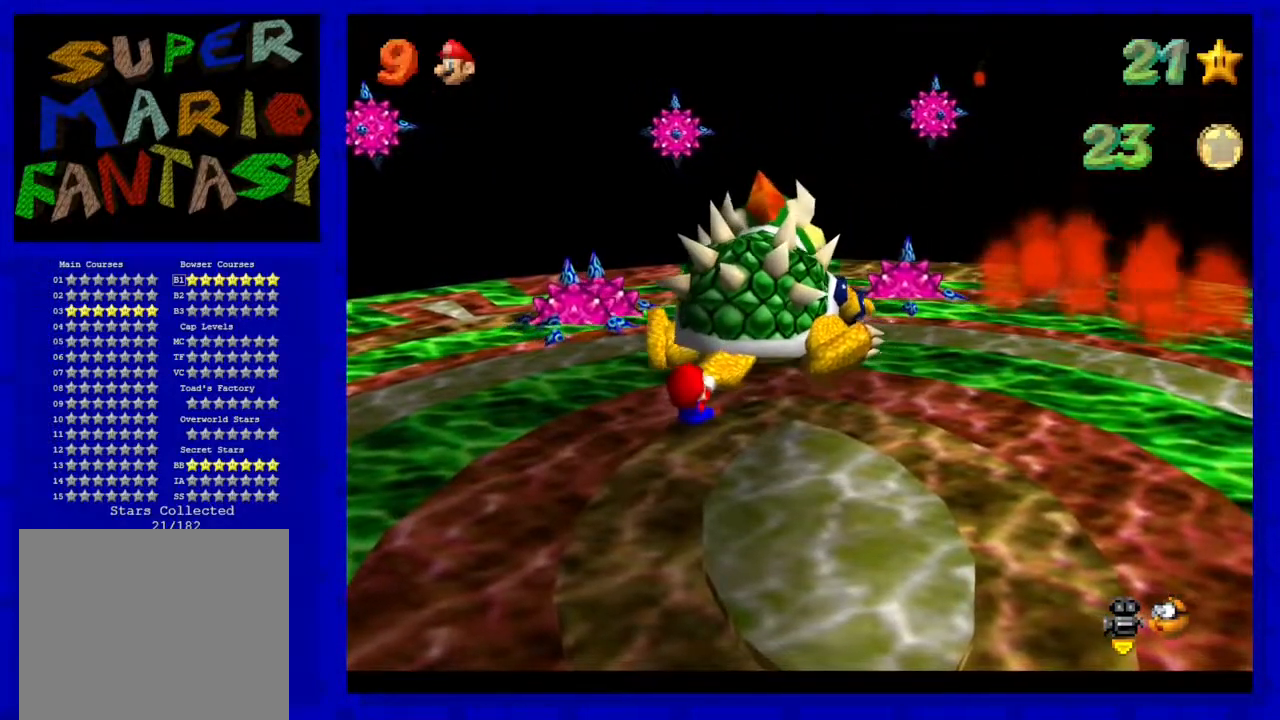
{"buttons": [], "left_stick": "down-right", "events": [[33, "left_stick", "down-left"], [150, "left_stick", "down-right"], [250, "left_stick", "up-right"], [400, "left_stick", "left"], [500, "left_stick", "down-right"]]}
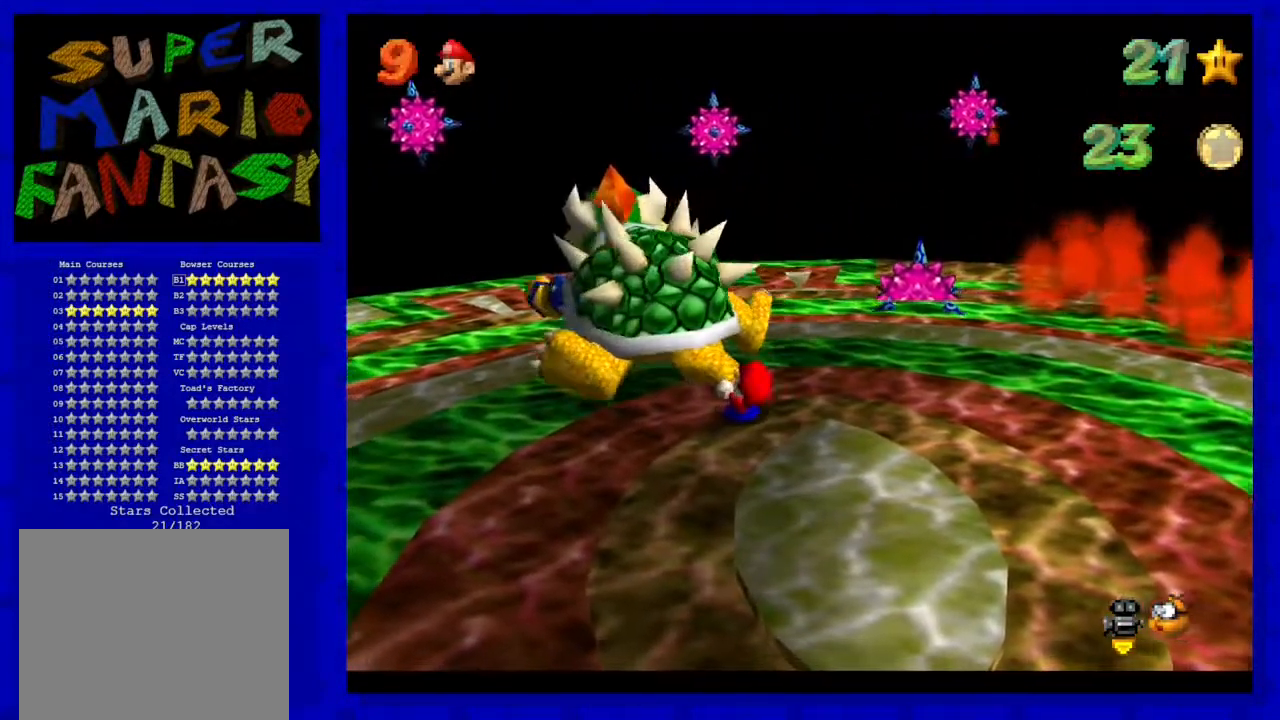
{"buttons": [], "left_stick": "up-right", "events": [[117, "left_stick", "up-right"], [233, "left_stick", "up-left"], [317, "left_stick", "down-left"], [383, "left_stick", "down-right"], [450, "left_stick", "up-right"]]}
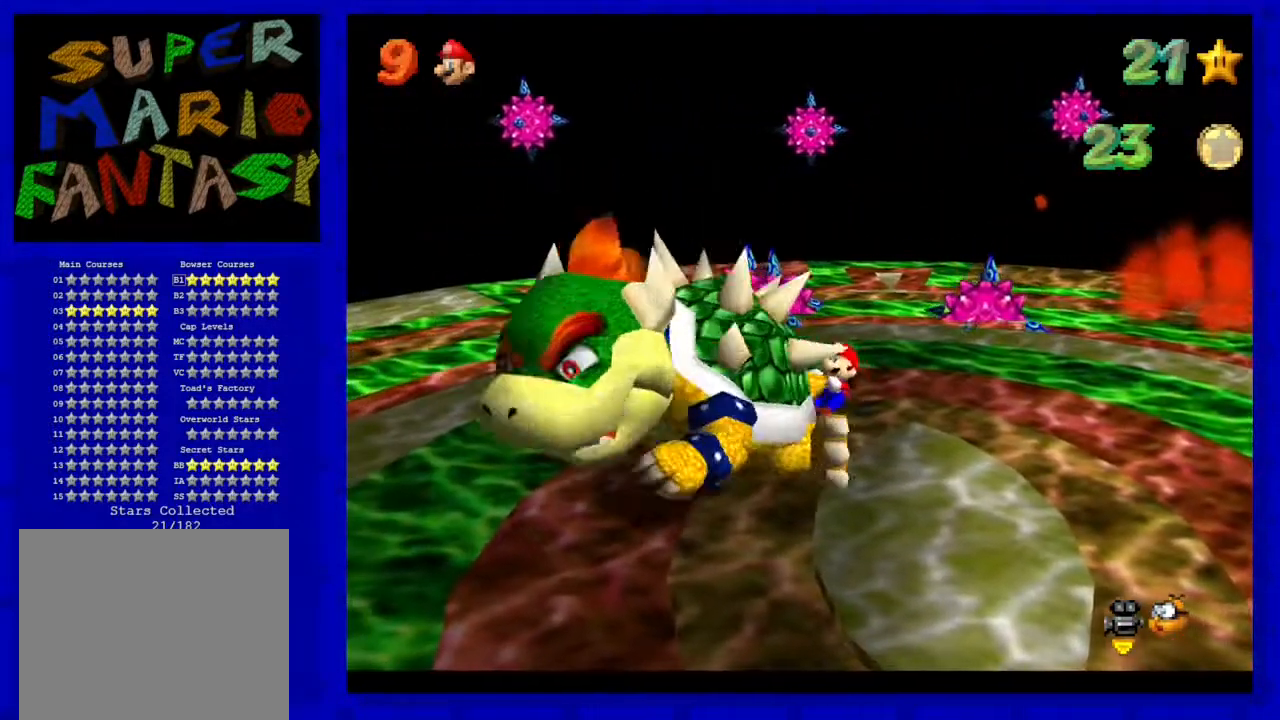
{"buttons": [], "left_stick": "down-left", "events": [[100, "left_stick", "left"], [200, "left_stick", "down-right"], [267, "left_stick", "up-right"], [483, "left_stick", "down-left"]]}
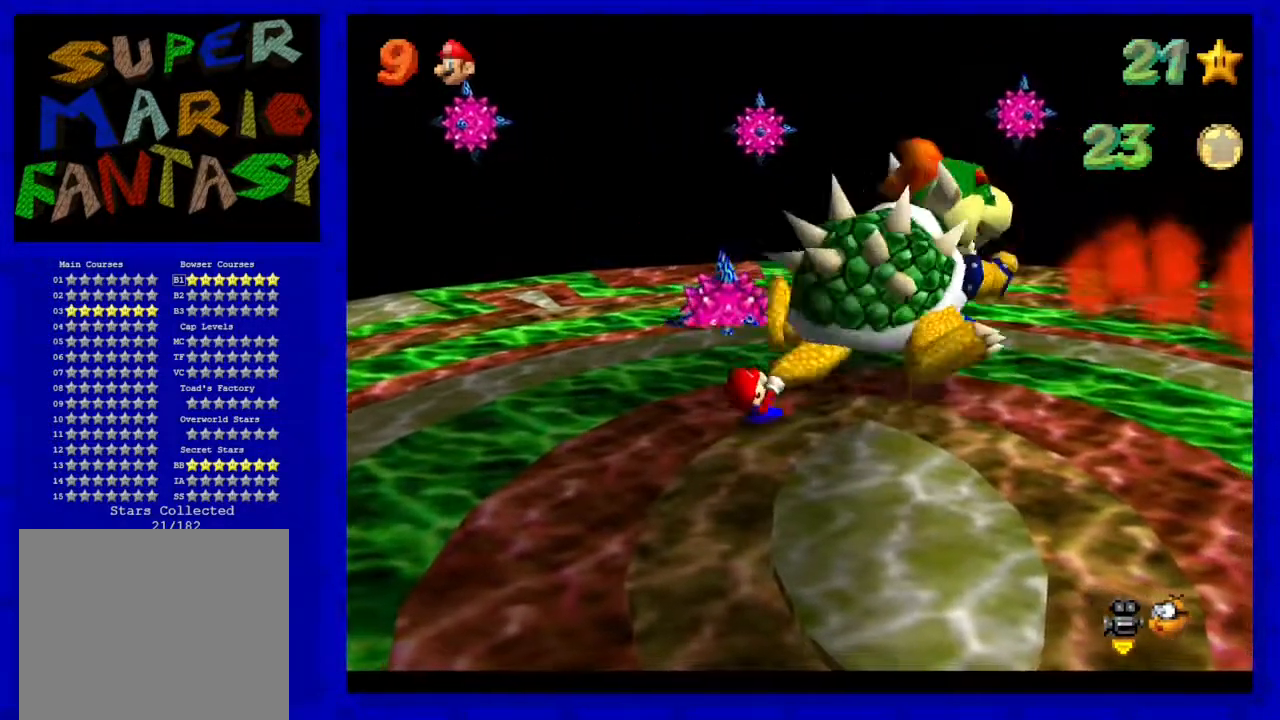
{"buttons": [], "left_stick": "up-right", "events": [[33, "left_stick", "down-right"], [100, "left_stick", "up-right"], [250, "left_stick", "up-left"], [300, "left_stick", "down-left"], [367, "left_stick", "down-right"], [433, "left_stick", "up-right"]]}
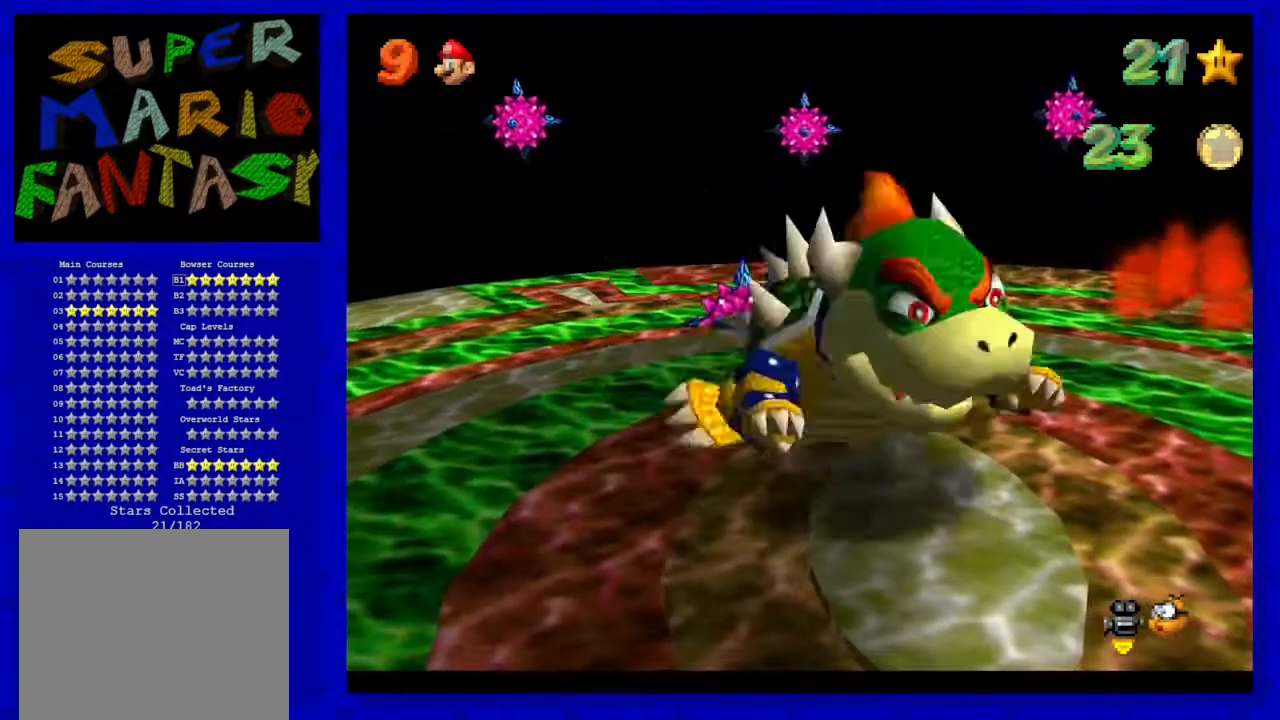
{"buttons": [], "left_stick": "left", "events": [[17, "left_stick", "up"], [117, "left_stick", "left"], [183, "left_stick", "down"], [250, "left_stick", "right"], [300, "left_stick", "up"], [433, "left_stick", "left"]]}
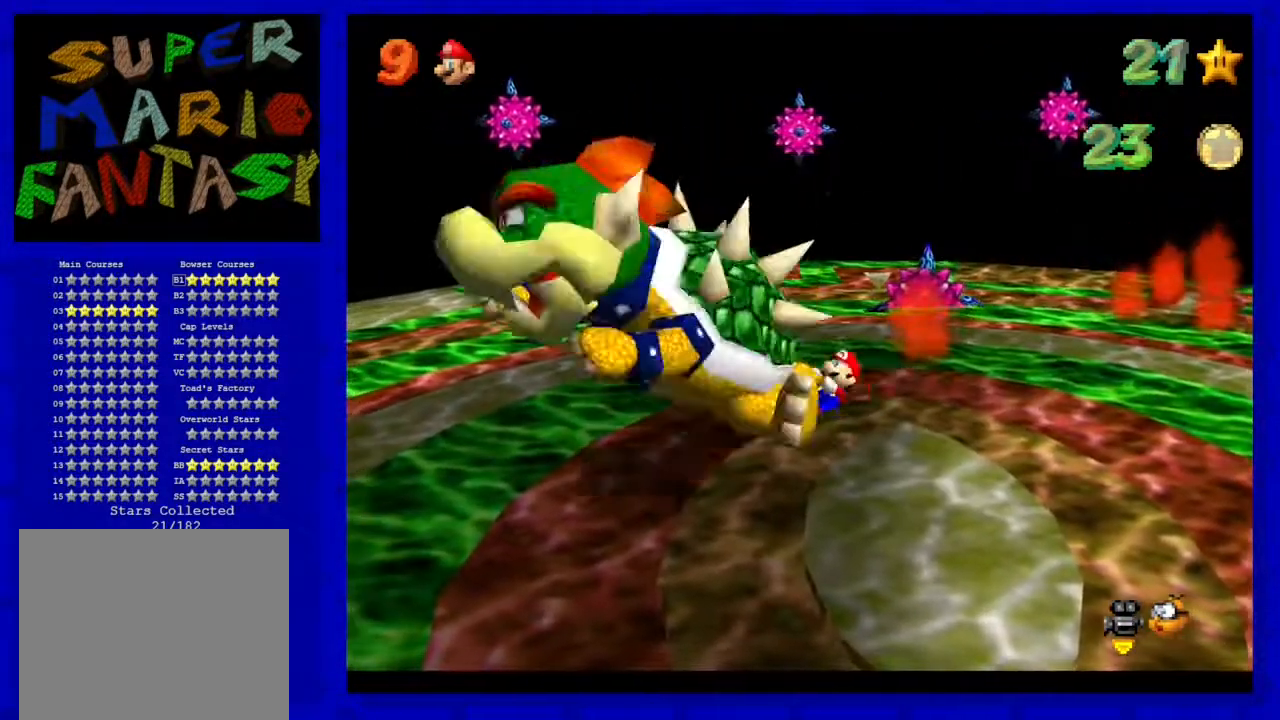
{"buttons": [], "left_stick": "up-right", "events": [[33, "left_stick", "down"], [83, "left_stick", "up-right"], [283, "left_stick", "down-left"], [383, "left_stick", "up-right"]]}
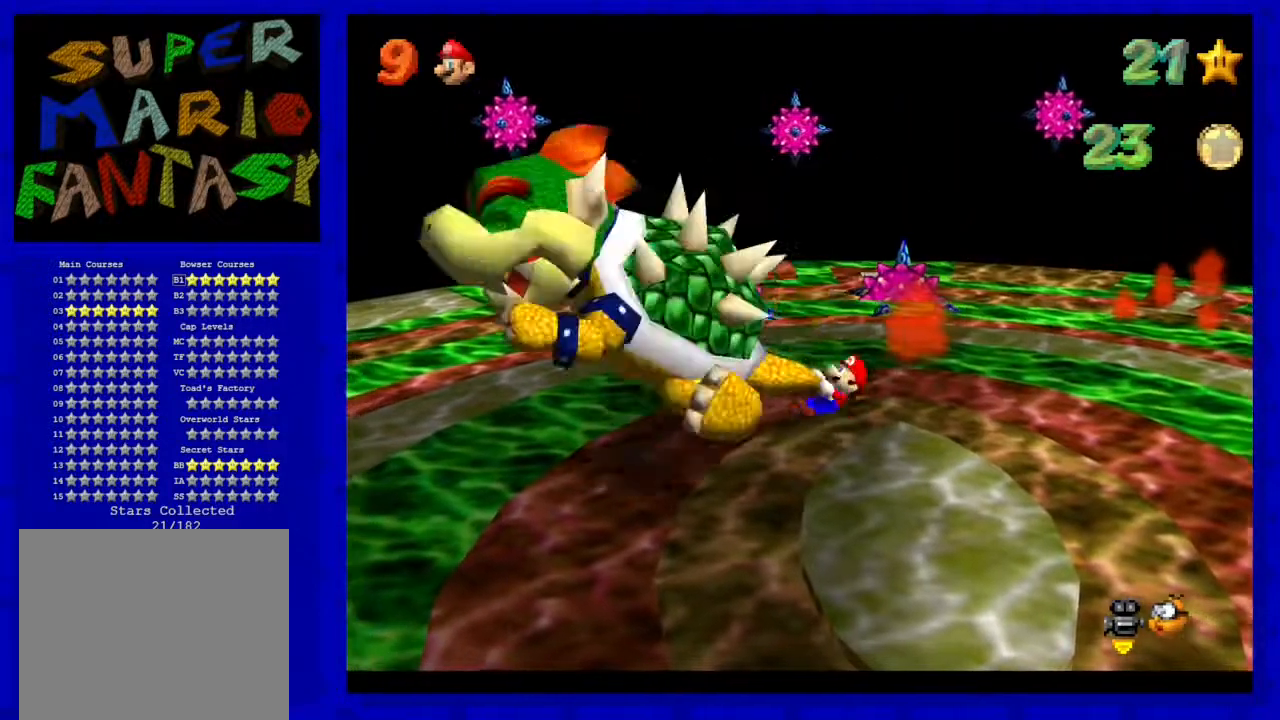
{"buttons": [], "left_stick": "right", "events": [[17, "left_stick", "up-left"], [100, "left_stick", "down-left"], [167, "left_stick", "down-right"], [283, "left_stick", "up-right"], [383, "left_stick", "up-left"], [450, "left_stick", "down-left"], [500, "left_stick", "right"]]}
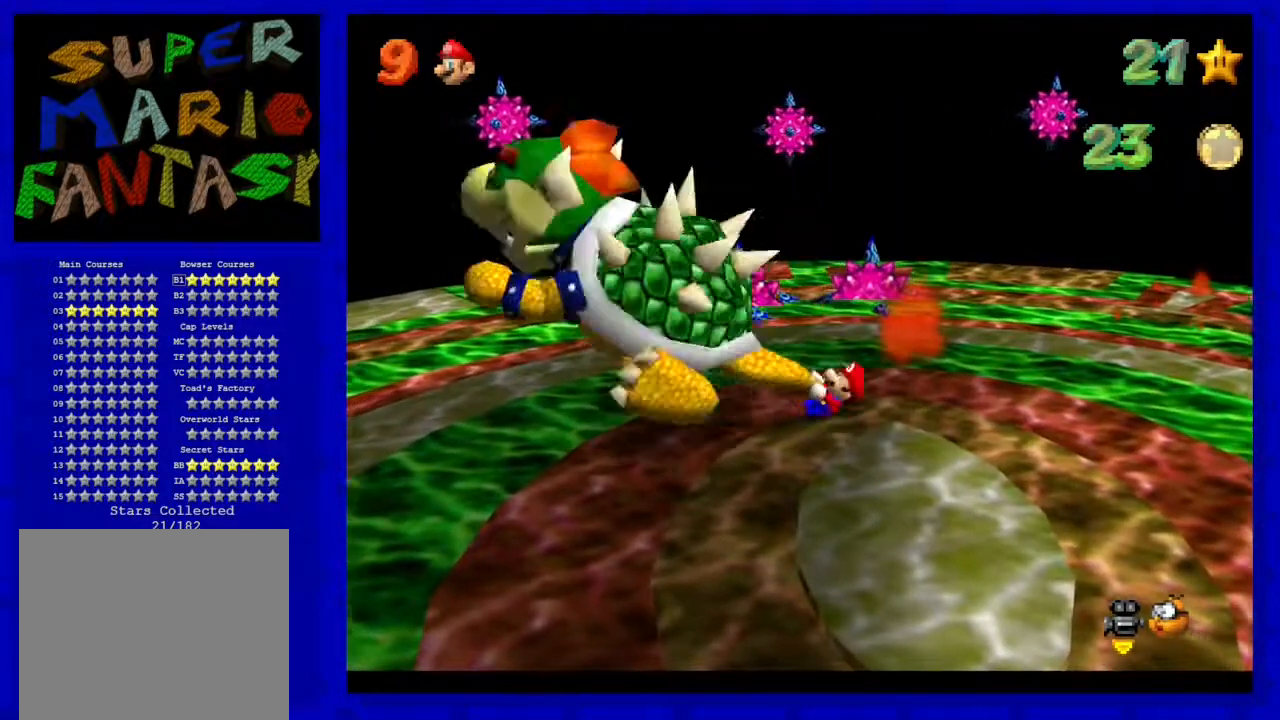
{"buttons": [], "left_stick": "left", "events": [[100, "left_stick", "up"], [217, "left_stick", "left"], [283, "left_stick", "down"], [333, "left_stick", "right"], [400, "left_stick", "up"], [500, "left_stick", "left"]]}
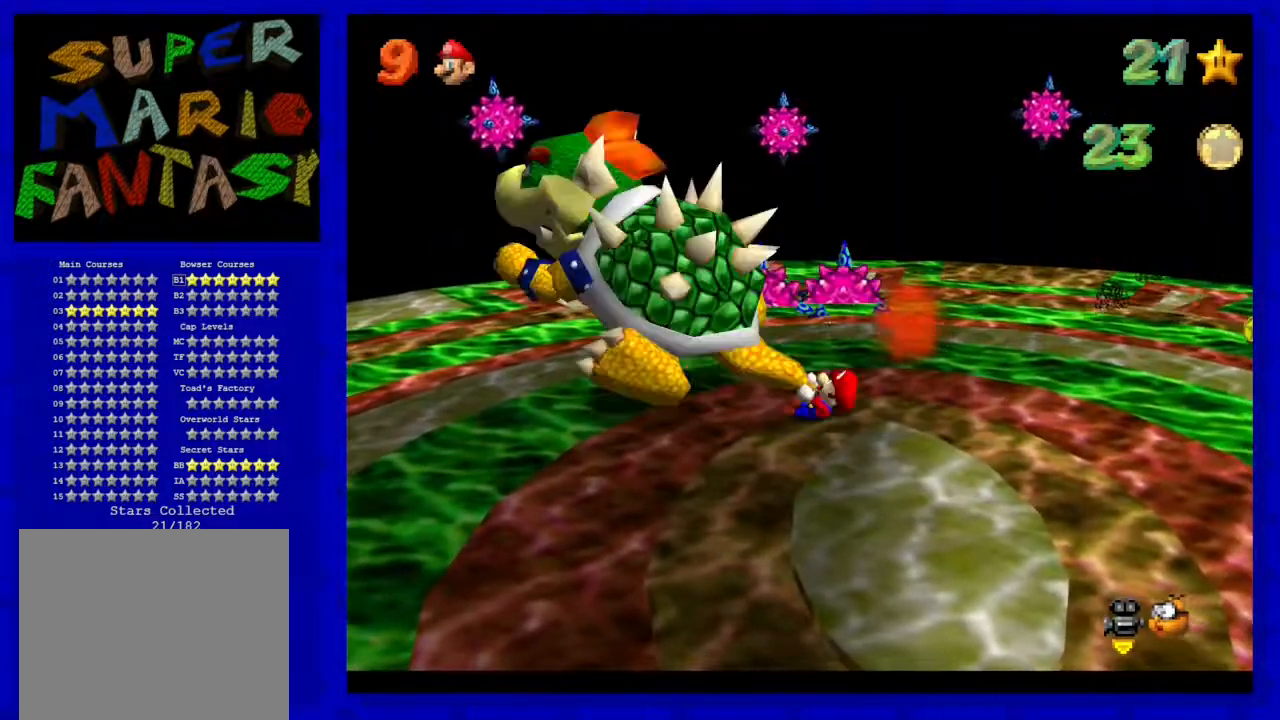
{"buttons": [], "left_stick": "up-right", "events": [[117, "left_stick", "down-right"], [183, "left_stick", "up-right"], [333, "left_stick", "down-left"], [467, "left_stick", "up-right"]]}
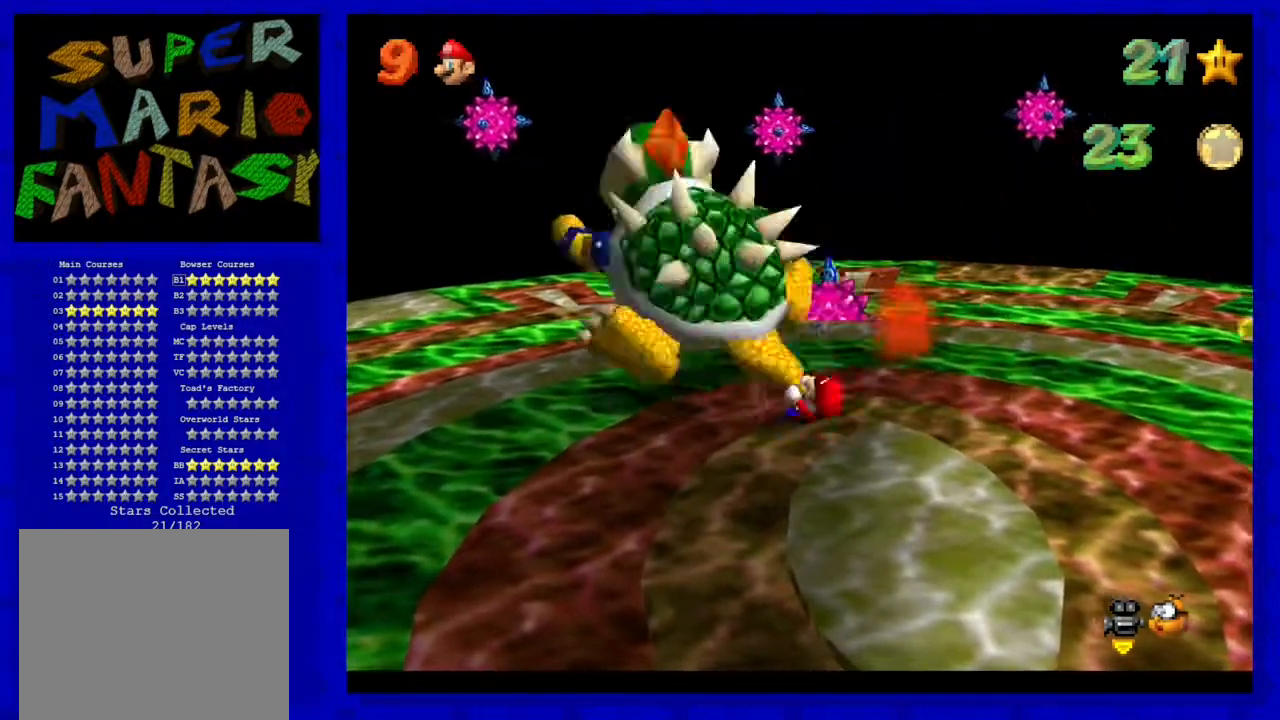
{"buttons": [], "left_stick": "up", "events": [[50, "left_stick", "up"], [183, "left_stick", "down"], [317, "left_stick", "up"]]}
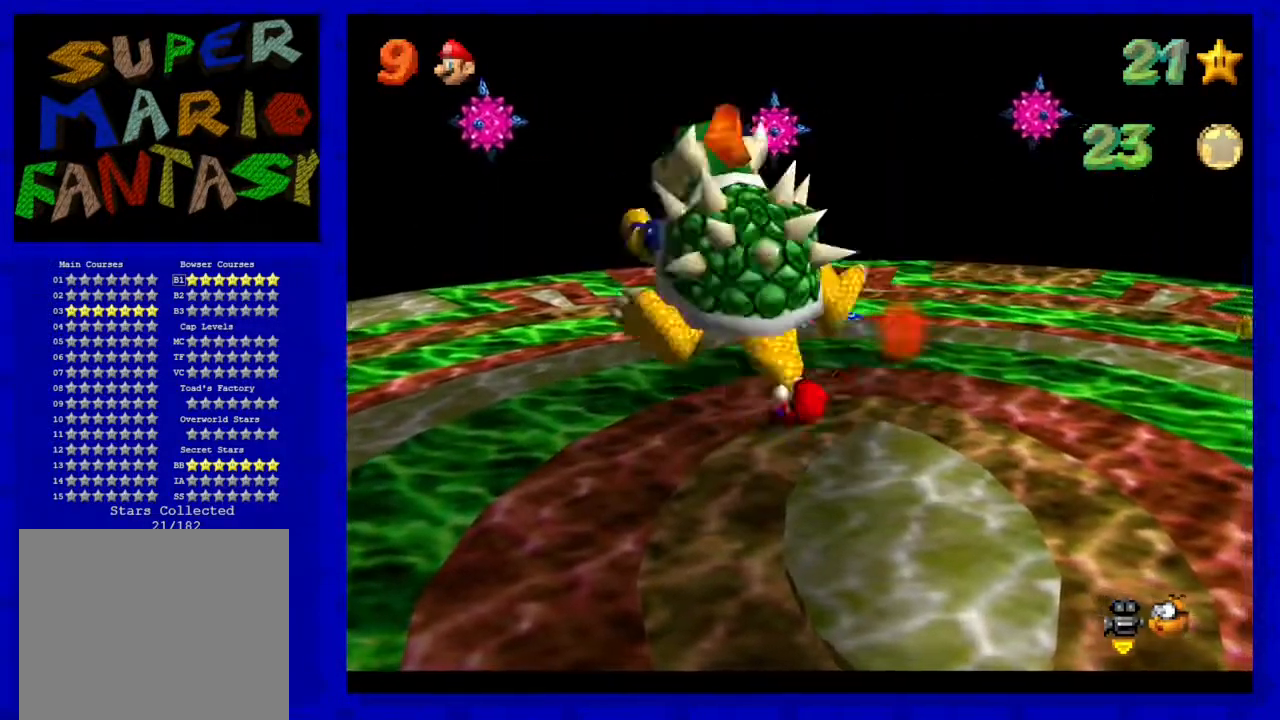
{"buttons": [], "left_stick": "up", "events": []}
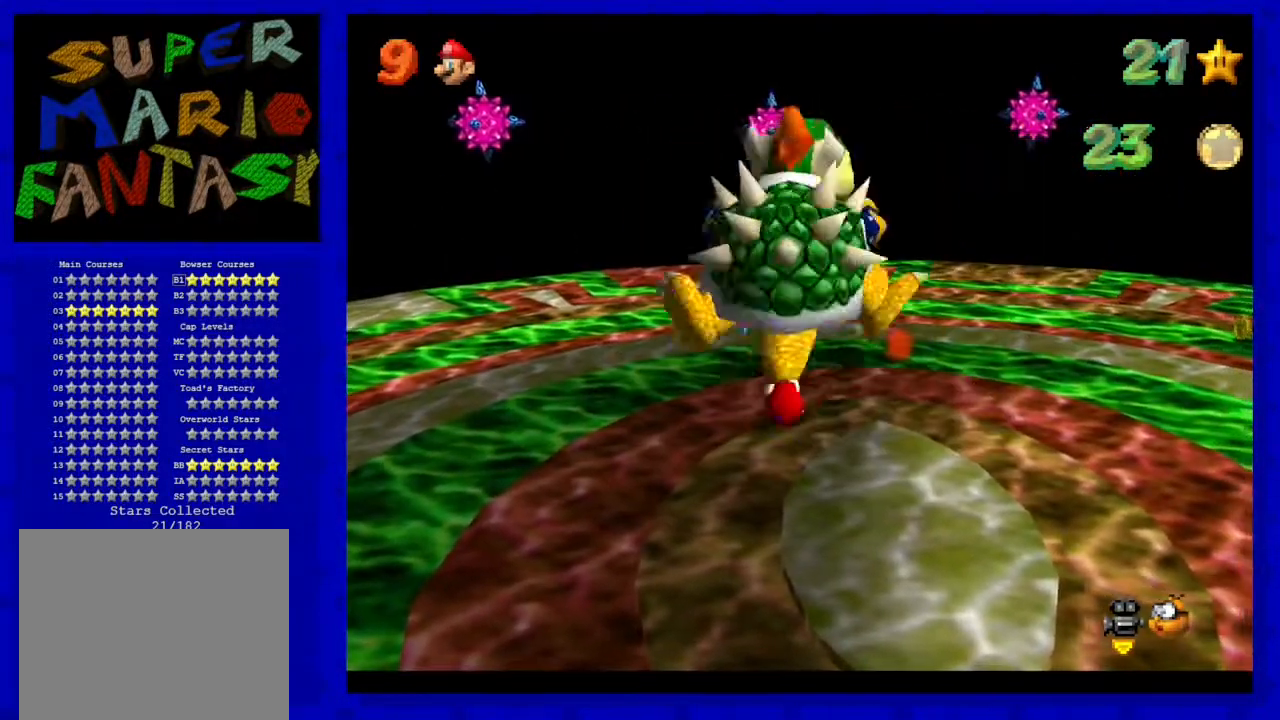
{"buttons": [], "left_stick": "up", "events": []}
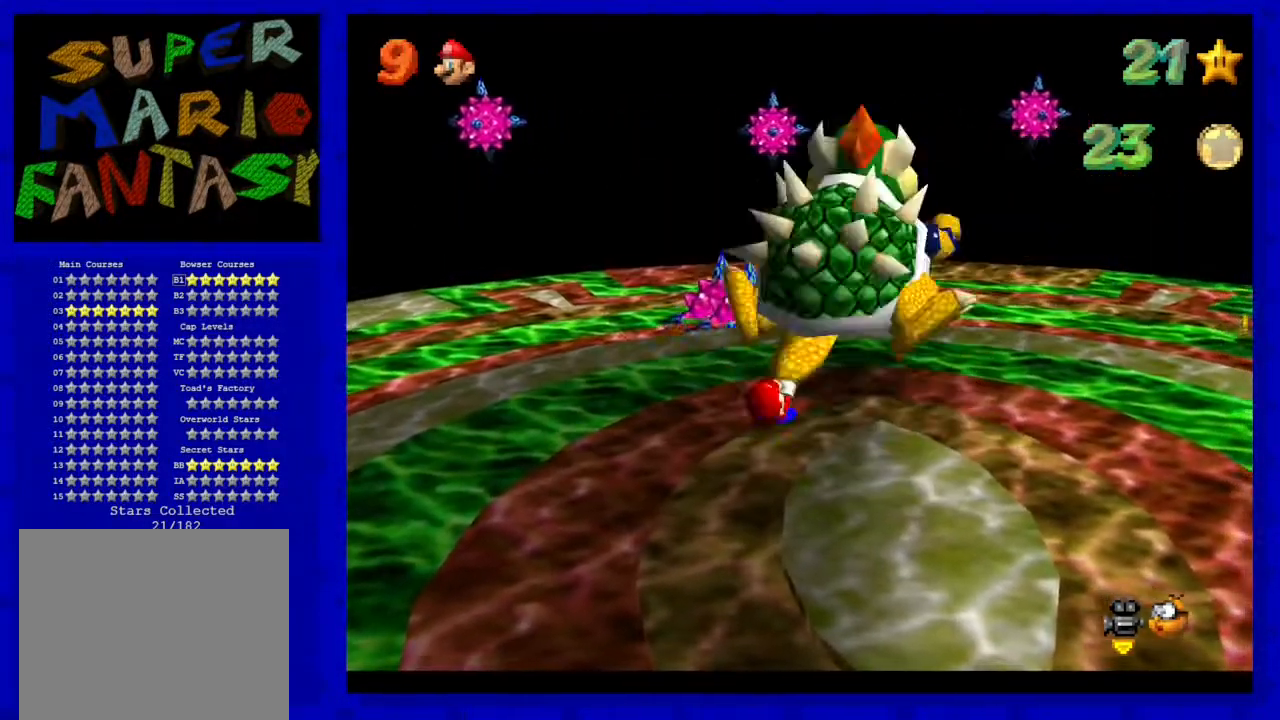
{"buttons": [], "left_stick": "up", "events": []}
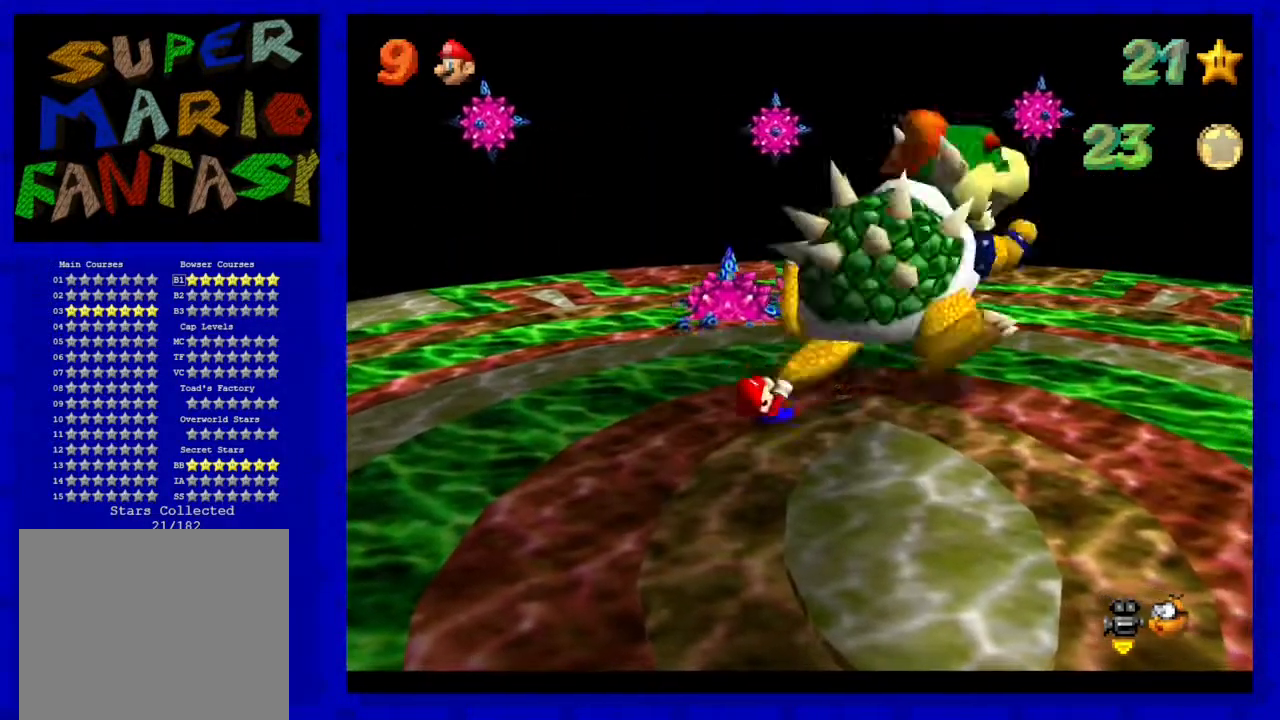
{"buttons": [], "left_stick": "up", "events": []}